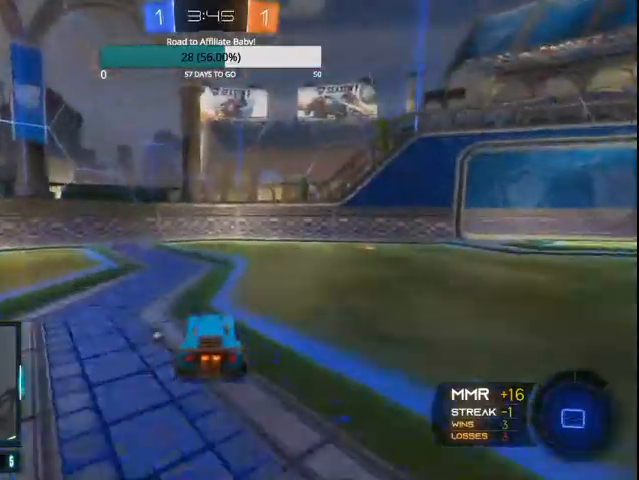
Gameplay with a controller (PlayStation layout); each line is a JSON object with the inputs held at the frame after it. "events" lists button and stick changes between this image and that frame as [ms after this image, input, new state], when the widget could be followed in between.
{"buttons": ["R2"], "left_stick": "left", "right_stick": "center", "events": [[33, "CIRCLE", "up"], [167, "TRIANGLE", "down"], [333, "left_stick", "left"], [367, "TRIANGLE", "up"]]}
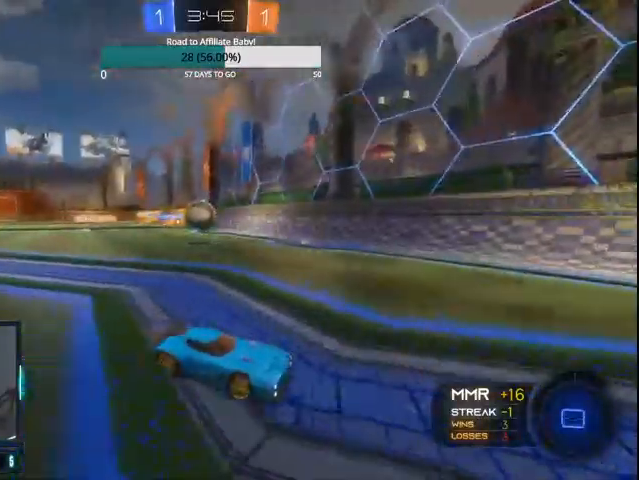
{"buttons": ["L1", "R2"], "left_stick": "left", "right_stick": "center", "events": [[500, "L1", "down"]]}
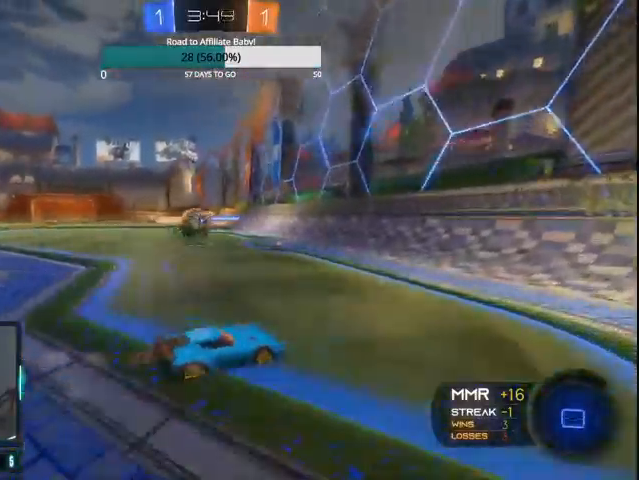
{"buttons": ["R2"], "left_stick": "left", "right_stick": "center", "events": [[133, "L1", "up"]]}
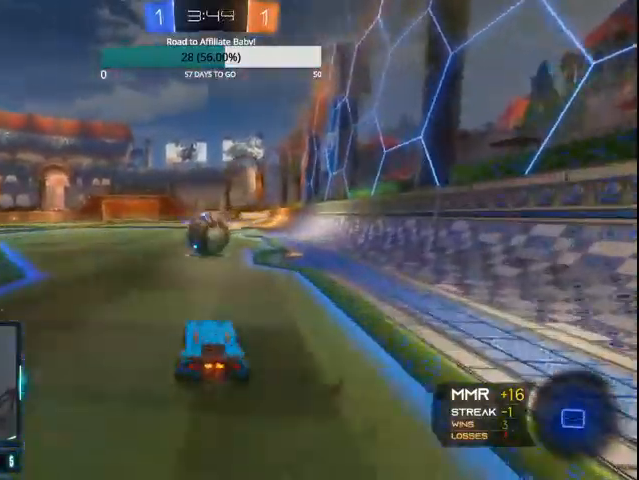
{"buttons": ["R2"], "left_stick": "center", "right_stick": "center", "events": [[33, "left_stick", "center"], [100, "left_stick", "up-right"], [133, "CROSS", "down"], [133, "L1", "down"], [200, "CROSS", "up"], [267, "CROSS", "down"], [400, "CROSS", "up"], [500, "L1", "up"], [500, "left_stick", "center"]]}
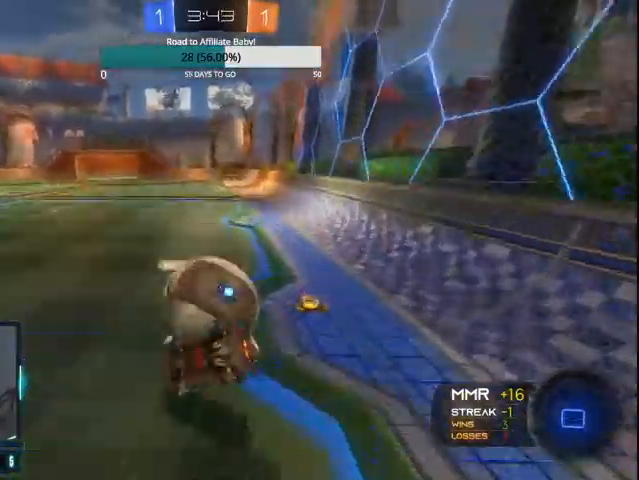
{"buttons": ["R2"], "left_stick": "center", "right_stick": "center", "events": []}
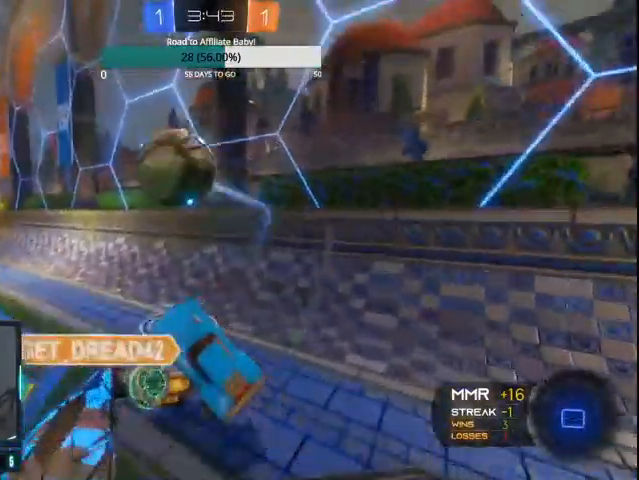
{"buttons": ["CIRCLE", "R2"], "left_stick": "left", "right_stick": "center", "events": [[400, "CIRCLE", "down"], [500, "left_stick", "left"]]}
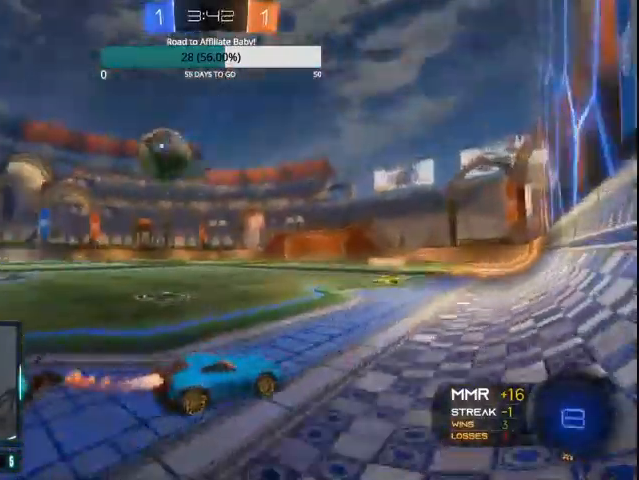
{"buttons": ["CIRCLE", "R2"], "left_stick": "center", "right_stick": "center", "events": [[267, "left_stick", "center"]]}
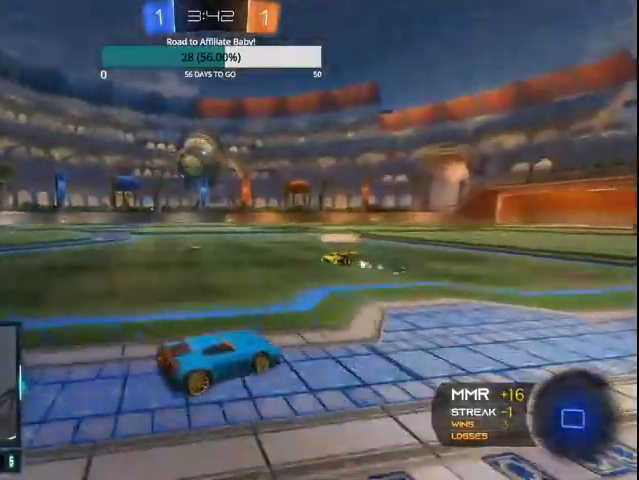
{"buttons": ["R2"], "left_stick": "left", "right_stick": "center", "events": [[100, "left_stick", "left"], [200, "CIRCLE", "up"]]}
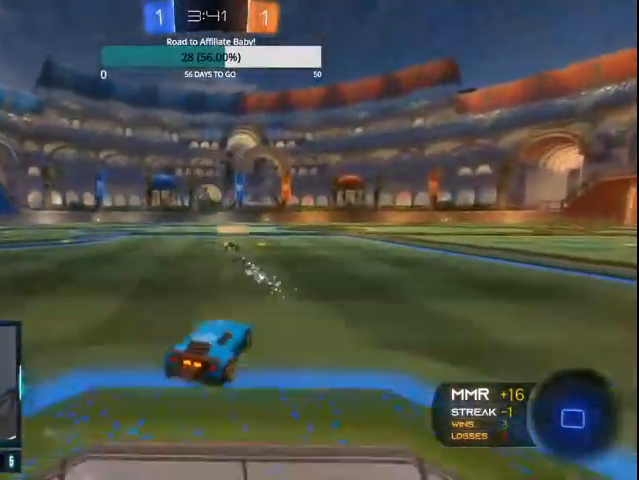
{"buttons": ["R2"], "left_stick": "left", "right_stick": "center", "events": []}
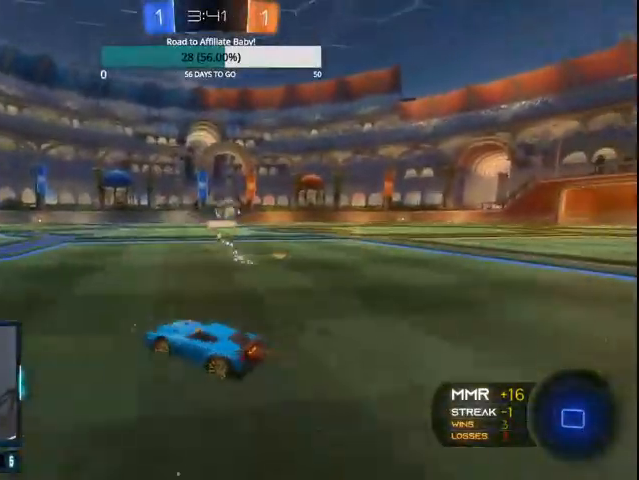
{"buttons": ["TRIANGLE", "R2"], "left_stick": "left", "right_stick": "center", "events": [[100, "CROSS", "down"], [167, "CROSS", "up"], [200, "L1", "down"], [400, "L1", "up"], [467, "TRIANGLE", "down"]]}
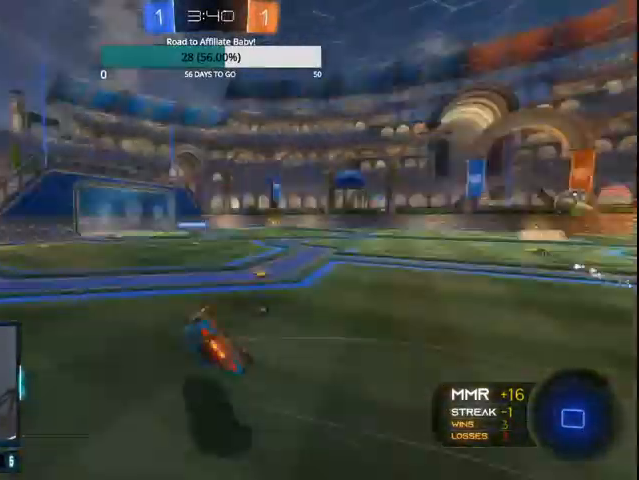
{"buttons": ["R2"], "left_stick": "left", "right_stick": "center", "events": [[67, "left_stick", "center"], [100, "TRIANGLE", "up"], [467, "left_stick", "left"]]}
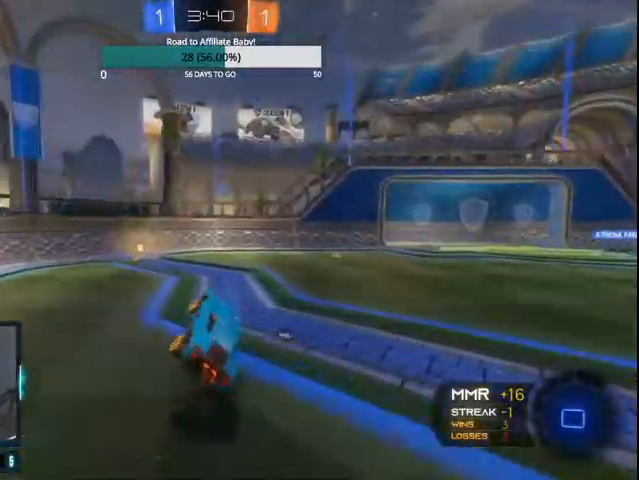
{"buttons": ["R2"], "left_stick": "left", "right_stick": "center", "events": [[100, "left_stick", "center"], [300, "left_stick", "left"]]}
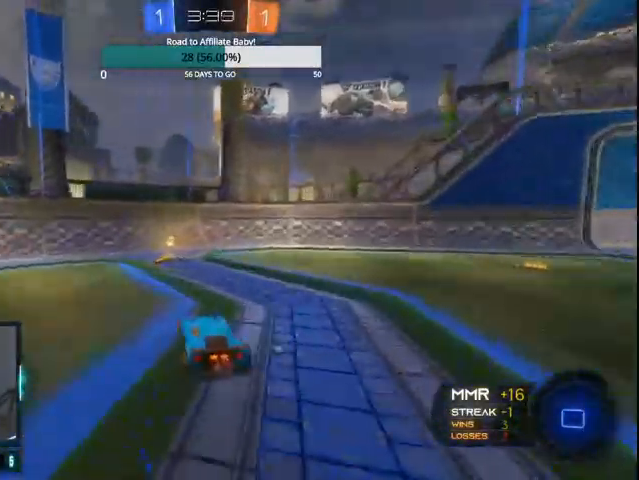
{"buttons": ["R2"], "left_stick": "right", "right_stick": "center", "events": [[67, "left_stick", "center"], [200, "TRIANGLE", "down"], [267, "left_stick", "right"], [300, "TRIANGLE", "up"]]}
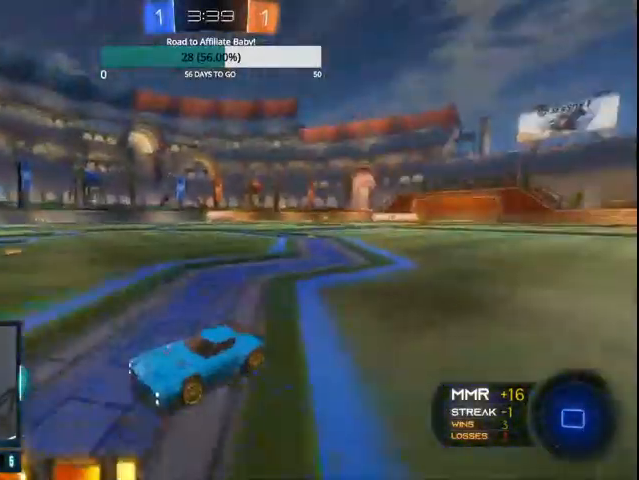
{"buttons": ["R2"], "left_stick": "right", "right_stick": "center", "events": []}
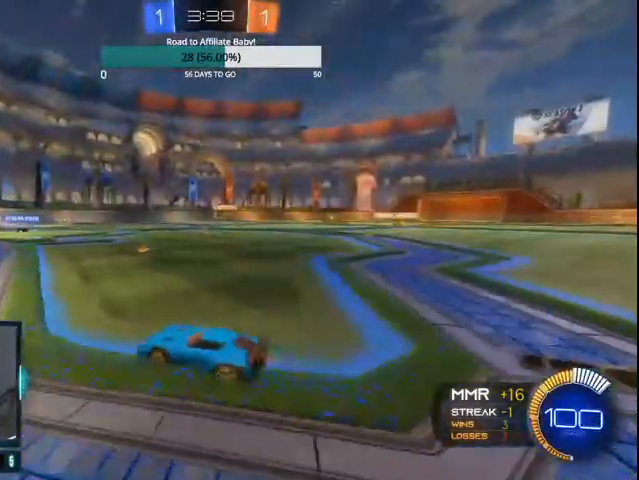
{"buttons": ["R2"], "left_stick": "center", "right_stick": "center", "events": [[233, "left_stick", "center"]]}
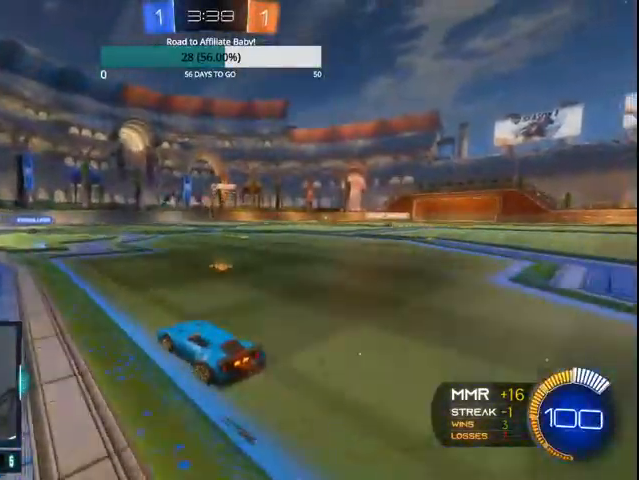
{"buttons": ["R2"], "left_stick": "center", "right_stick": "center", "events": []}
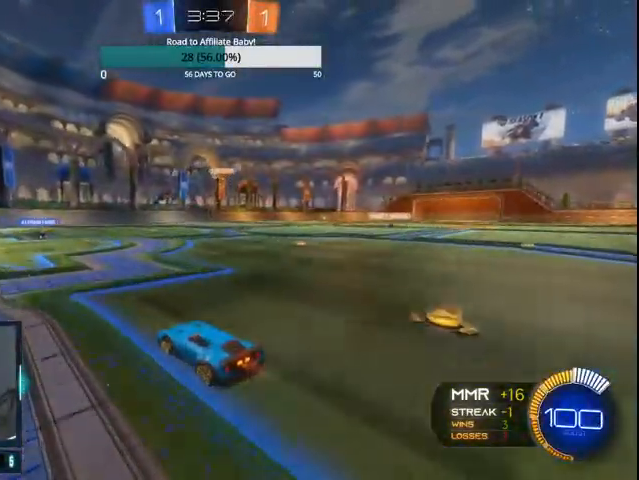
{"buttons": ["R2"], "left_stick": "left", "right_stick": "center", "events": [[433, "left_stick", "left"]]}
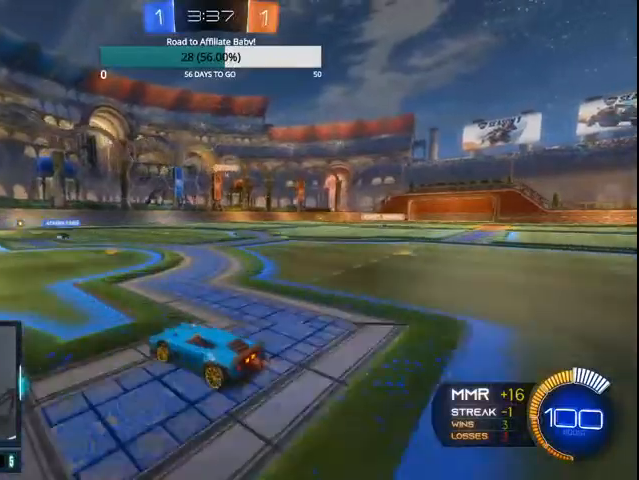
{"buttons": ["R2"], "left_stick": "right", "right_stick": "center", "events": [[33, "R2", "up"], [133, "left_stick", "center"], [167, "R2", "down"], [233, "left_stick", "right"]]}
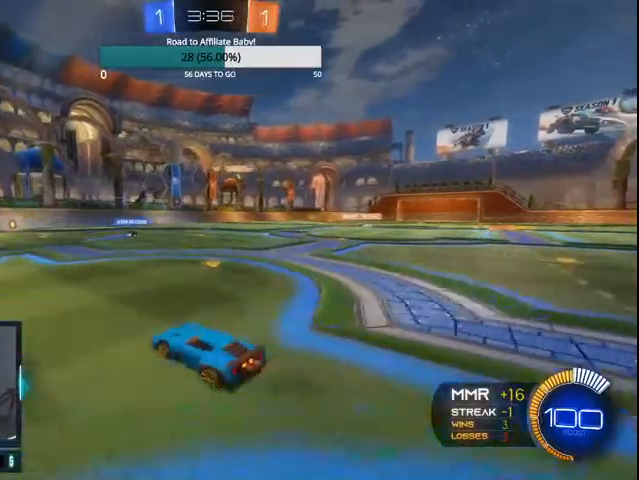
{"buttons": ["R2"], "left_stick": "right", "right_stick": "center", "events": [[167, "R2", "up"], [300, "R2", "down"], [300, "left_stick", "center"], [467, "left_stick", "right"]]}
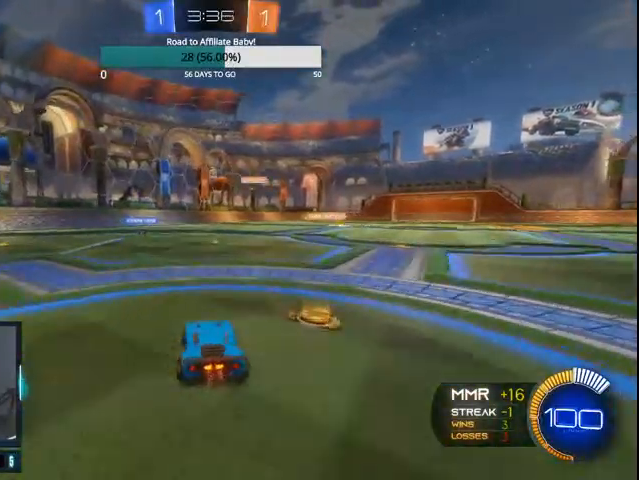
{"buttons": ["R2"], "left_stick": "left", "right_stick": "center", "events": [[133, "CIRCLE", "down"], [167, "left_stick", "center"], [267, "CIRCLE", "up"], [300, "CIRCLE", "down"], [300, "left_stick", "left"], [500, "CIRCLE", "up"]]}
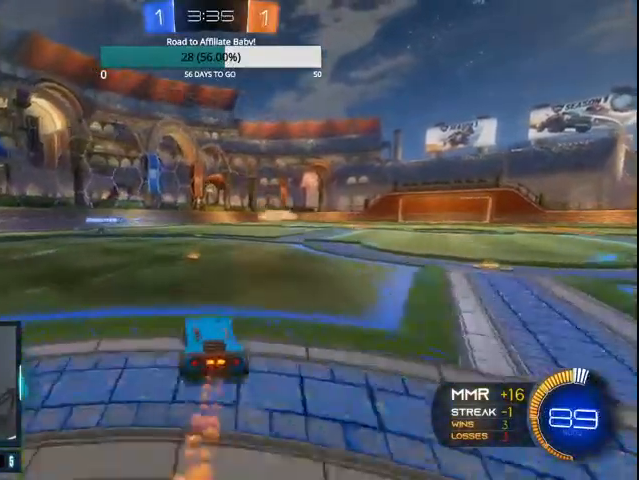
{"buttons": ["R2"], "left_stick": "left", "right_stick": "center", "events": []}
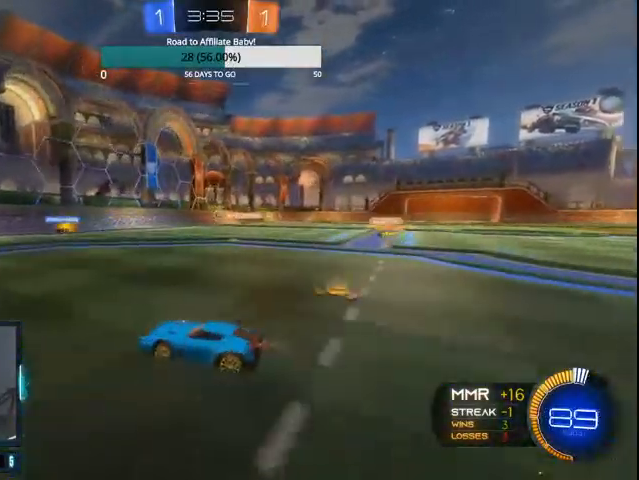
{"buttons": [], "left_stick": "right", "right_stick": "center", "events": [[233, "left_stick", "center"], [300, "left_stick", "right"], [500, "R2", "up"]]}
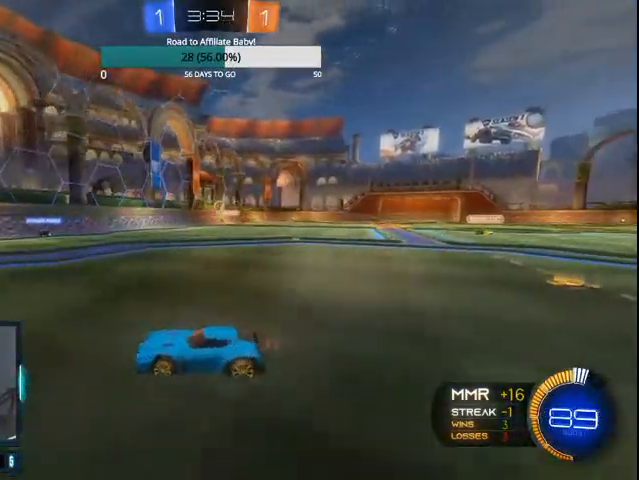
{"buttons": ["CIRCLE", "R2"], "left_stick": "right", "right_stick": "center", "events": [[33, "R2", "down"], [367, "CIRCLE", "down"], [400, "CIRCLE", "up"], [500, "CIRCLE", "down"]]}
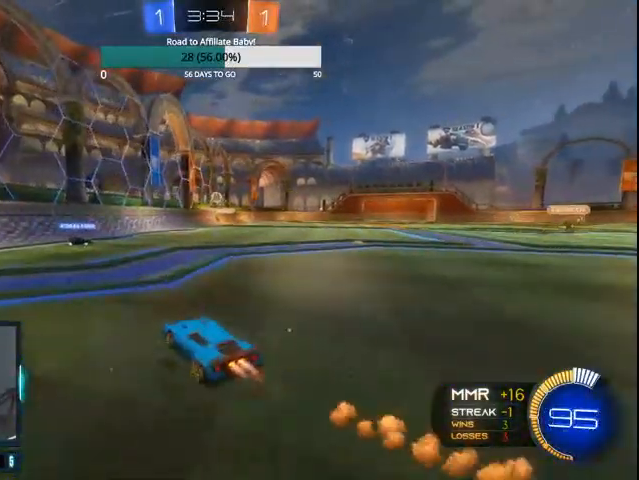
{"buttons": ["R2"], "left_stick": "right", "right_stick": "center", "events": [[100, "CIRCLE", "up"], [167, "CIRCLE", "down"], [500, "CIRCLE", "up"]]}
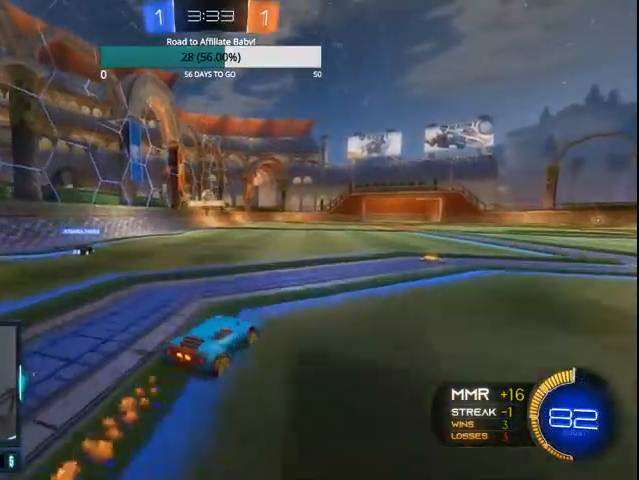
{"buttons": ["R2", "DPAD_UP"], "left_stick": "center", "right_stick": "center", "events": [[233, "left_stick", "center"], [500, "DPAD_UP", "down"]]}
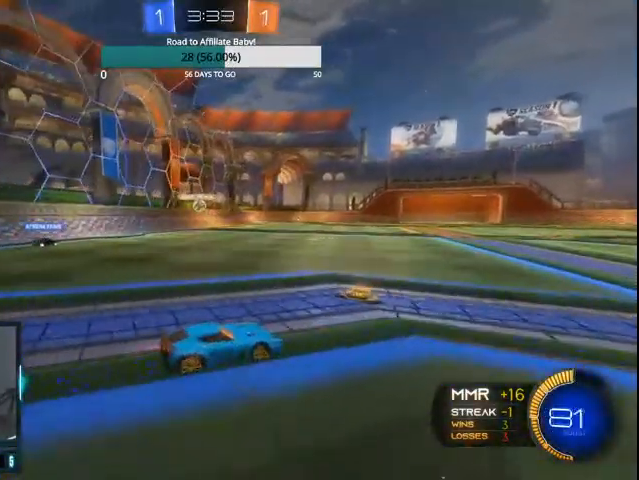
{"buttons": ["R2"], "left_stick": "center", "right_stick": "center", "events": [[100, "DPAD_UP", "up"], [200, "DPAD_RIGHT", "down"], [367, "DPAD_RIGHT", "up"]]}